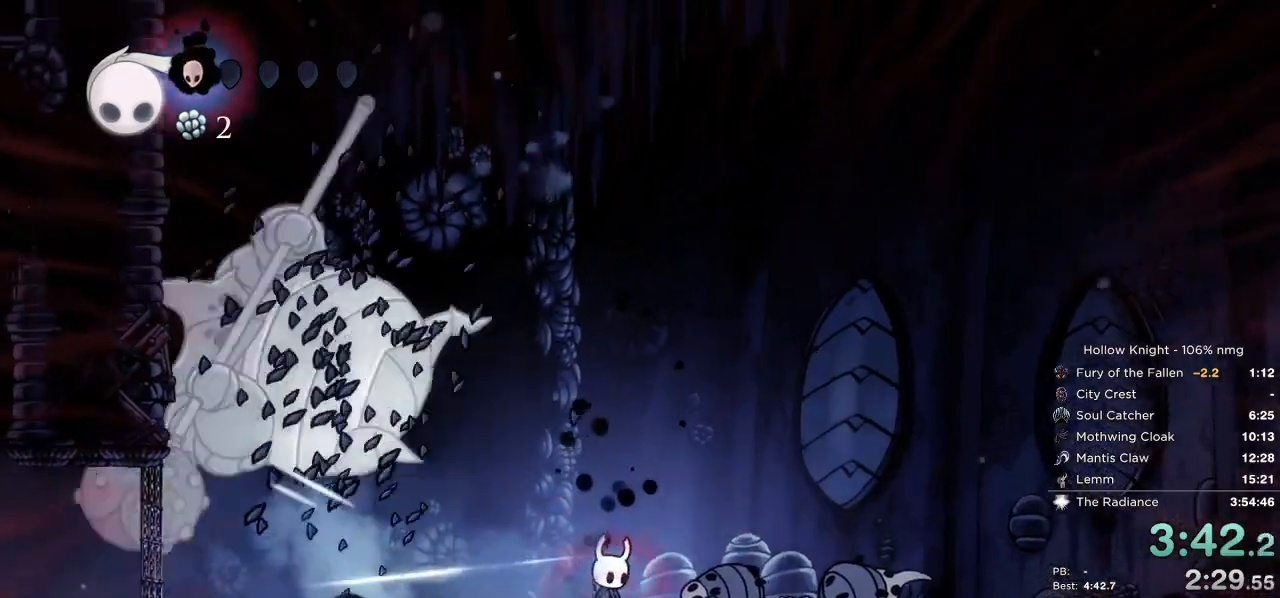
Gameplay with keyboard; each line is a JSON object with the keys held at the frame after it. "events" lists presses ("down") and releases ("up") of "cast", "cdash", "dash", "dnail", "down", "escape", "focus", "inv", "jump", "left", "nail", "return", "right" and "up" between this image and that frame as [ms after this image, input, new state], when the widget could be followed in between. No other keys are recorded. Mouse input is not recorded. Key names are as the overlay labels them; some are game actions (e.g. jump) rather than physical keys.
{"keys": ["left"], "events": [[450, "left", "down"], [483, "right", "up"]]}
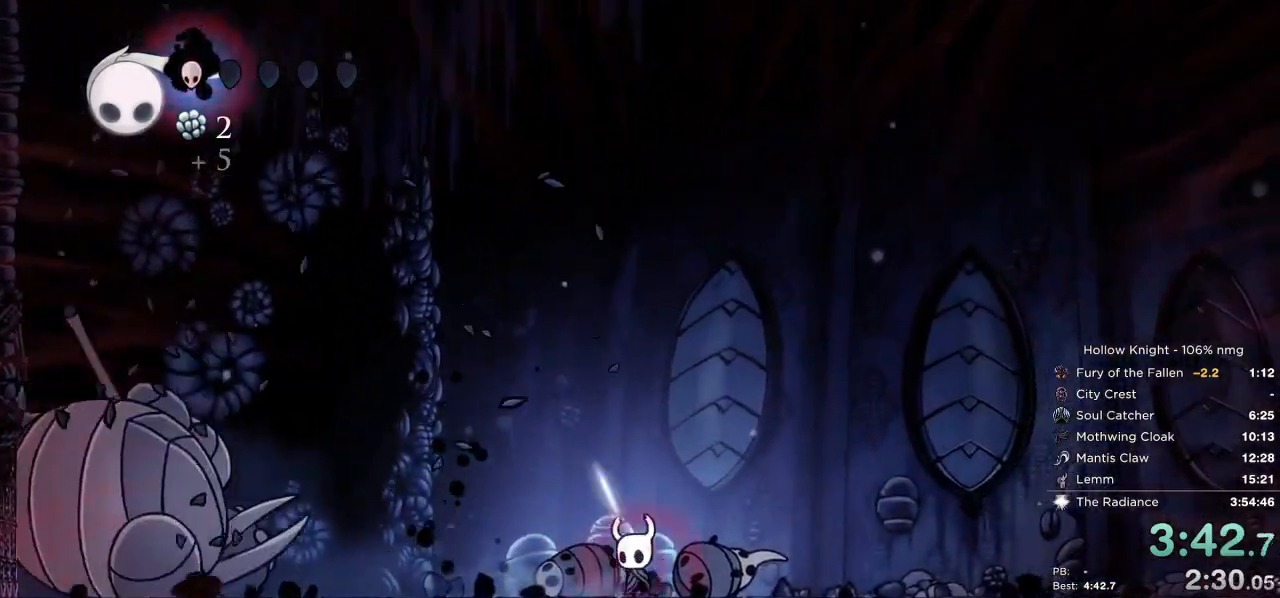
{"keys": ["left"], "events": []}
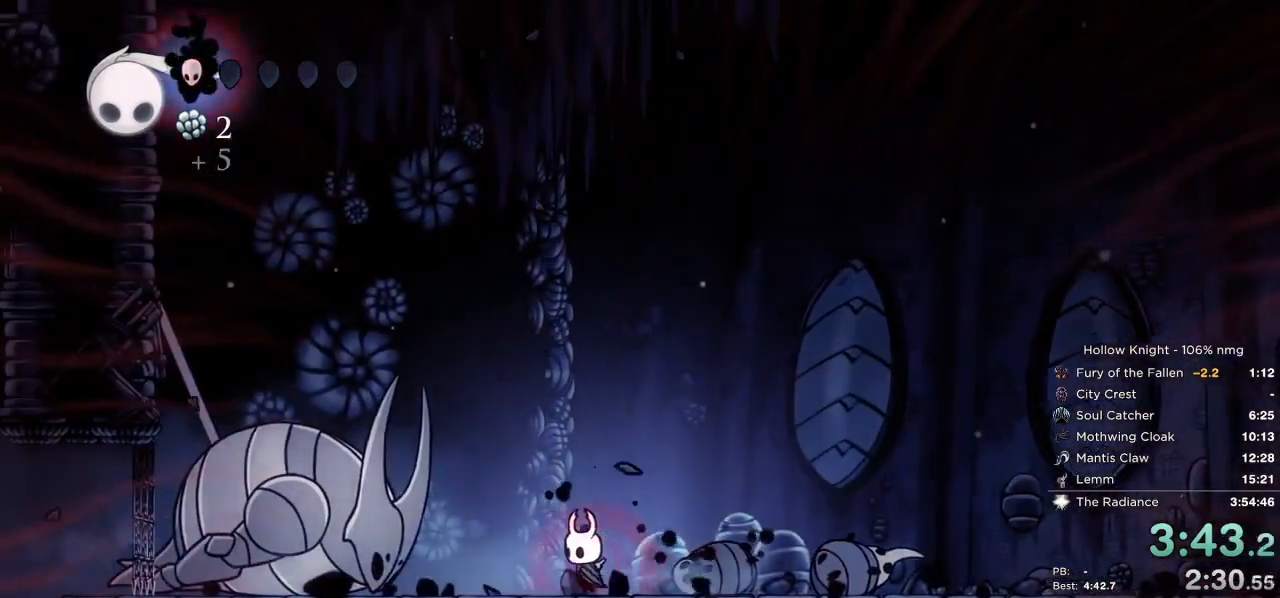
{"keys": ["up"], "events": [[100, "up", "down"], [417, "left", "up"]]}
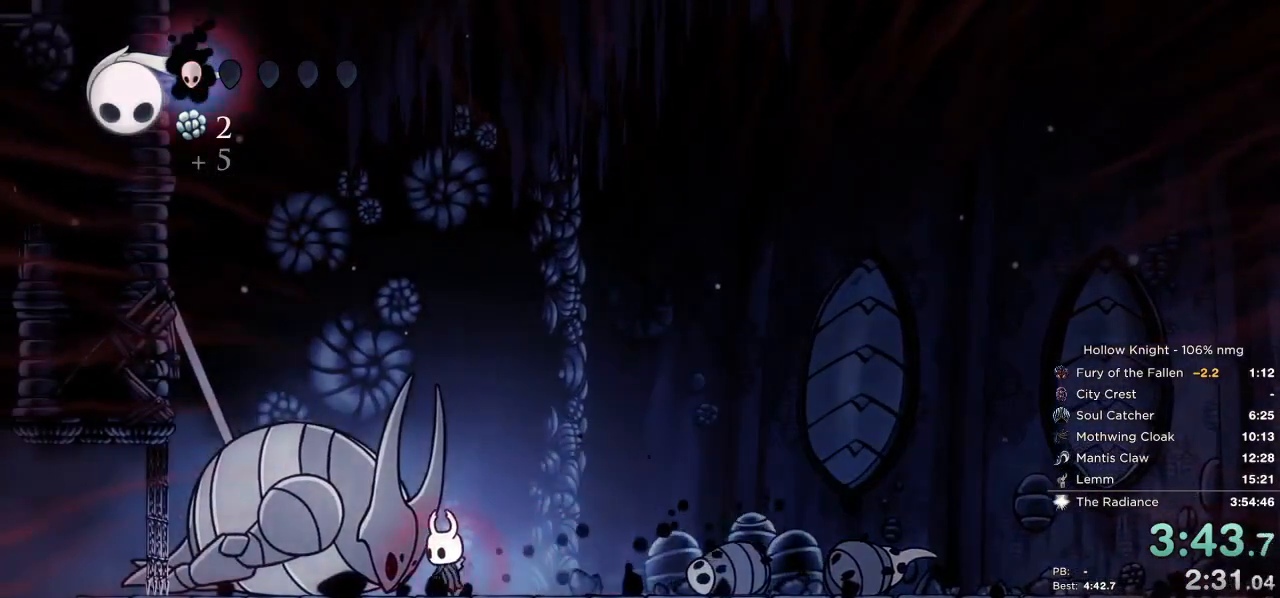
{"keys": ["up"], "events": []}
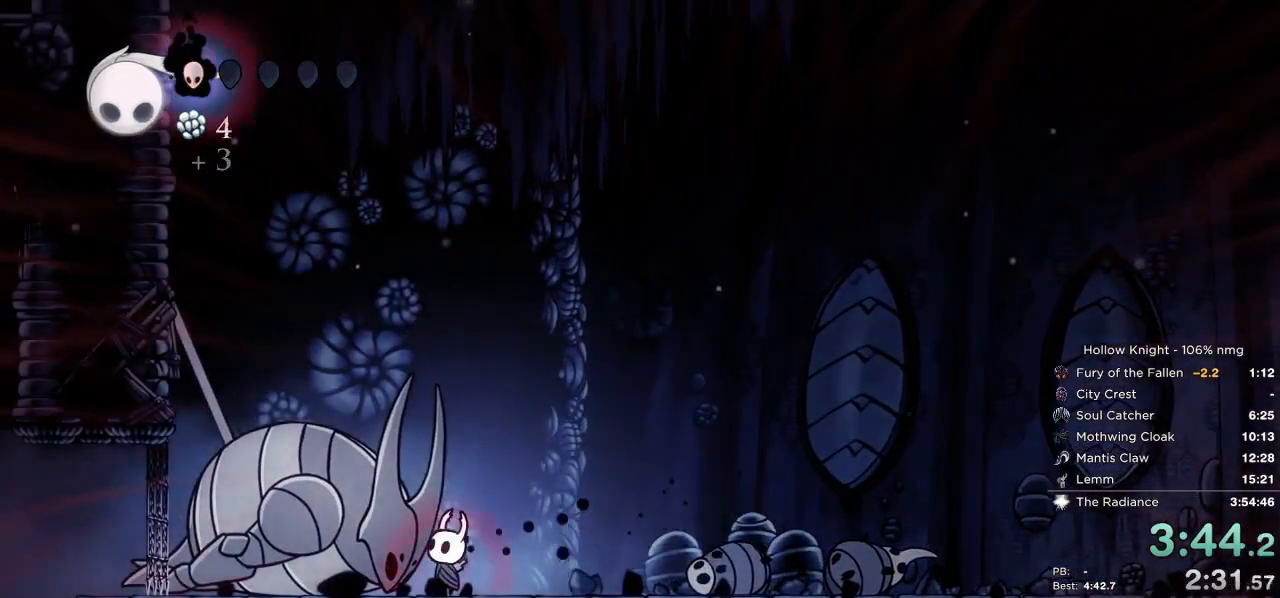
{"keys": ["up"], "events": [[17, "right", "down"], [67, "right", "up"]]}
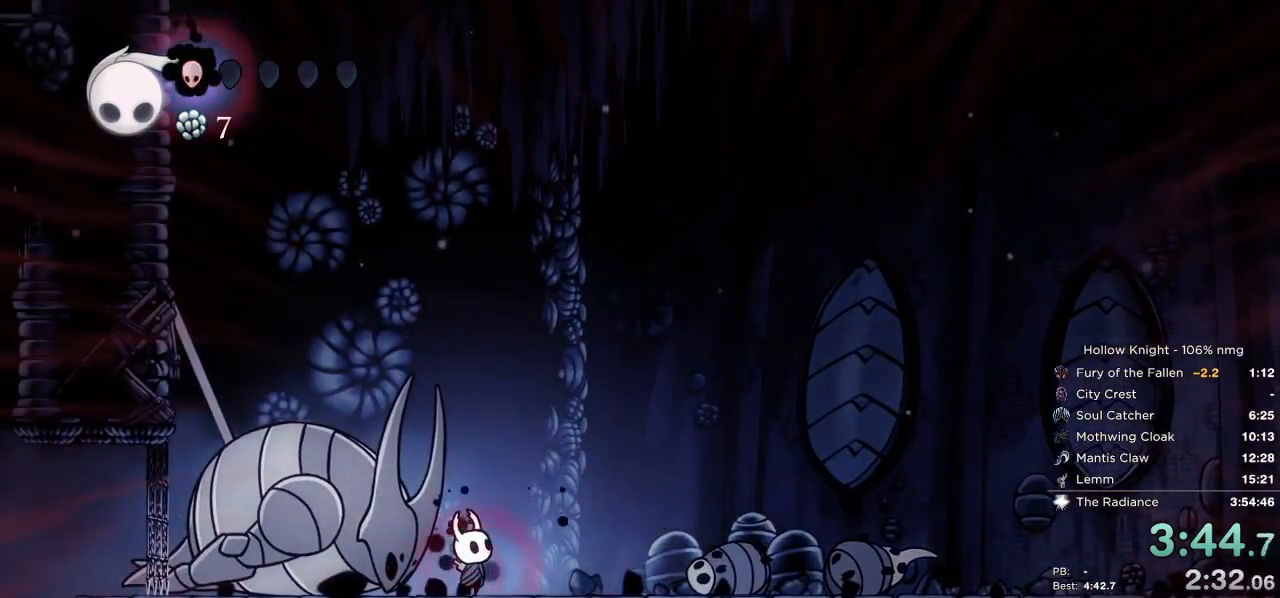
{"keys": ["up"], "events": []}
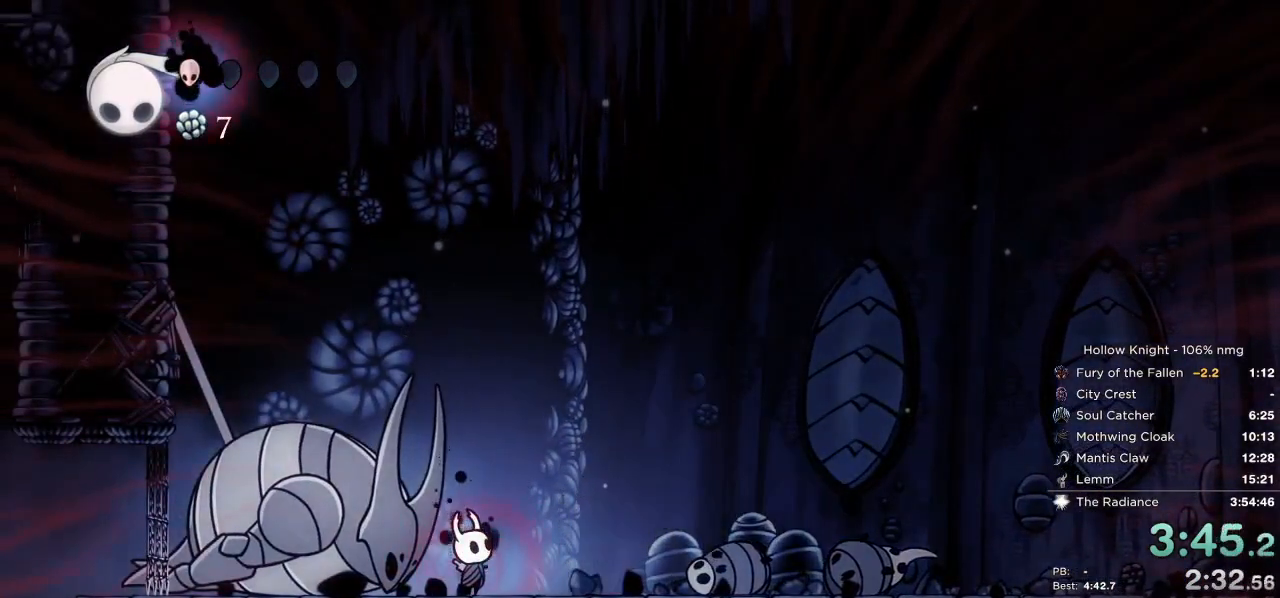
{"keys": ["up"], "events": []}
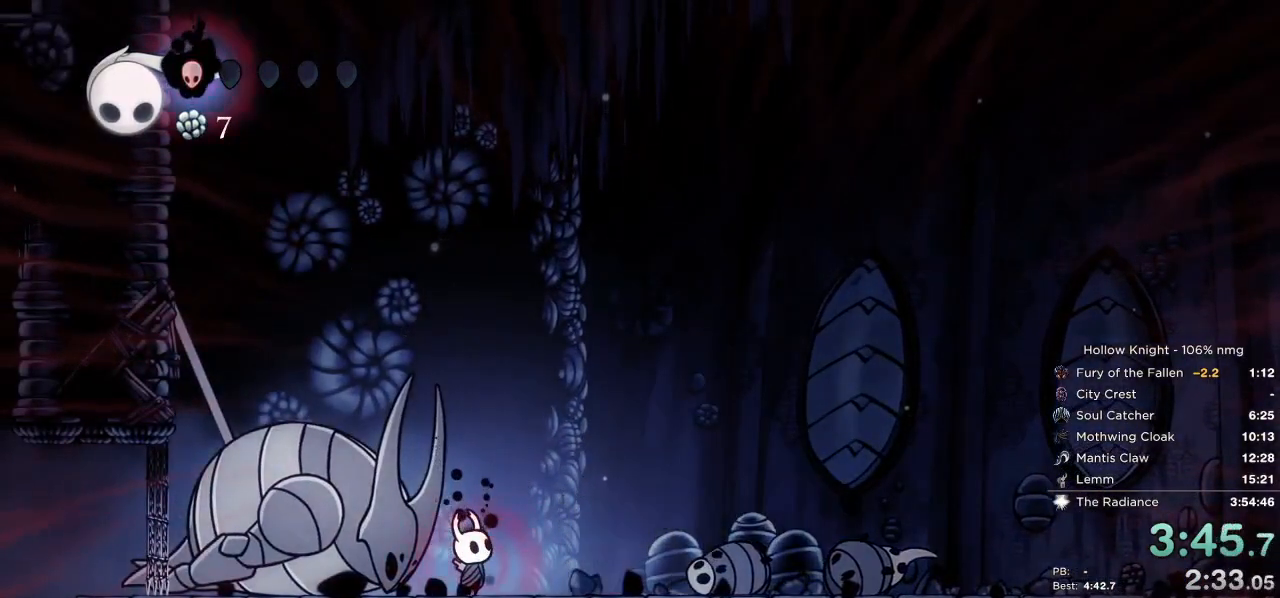
{"keys": ["up"], "events": [[267, "nail", "down"], [400, "nail", "up"]]}
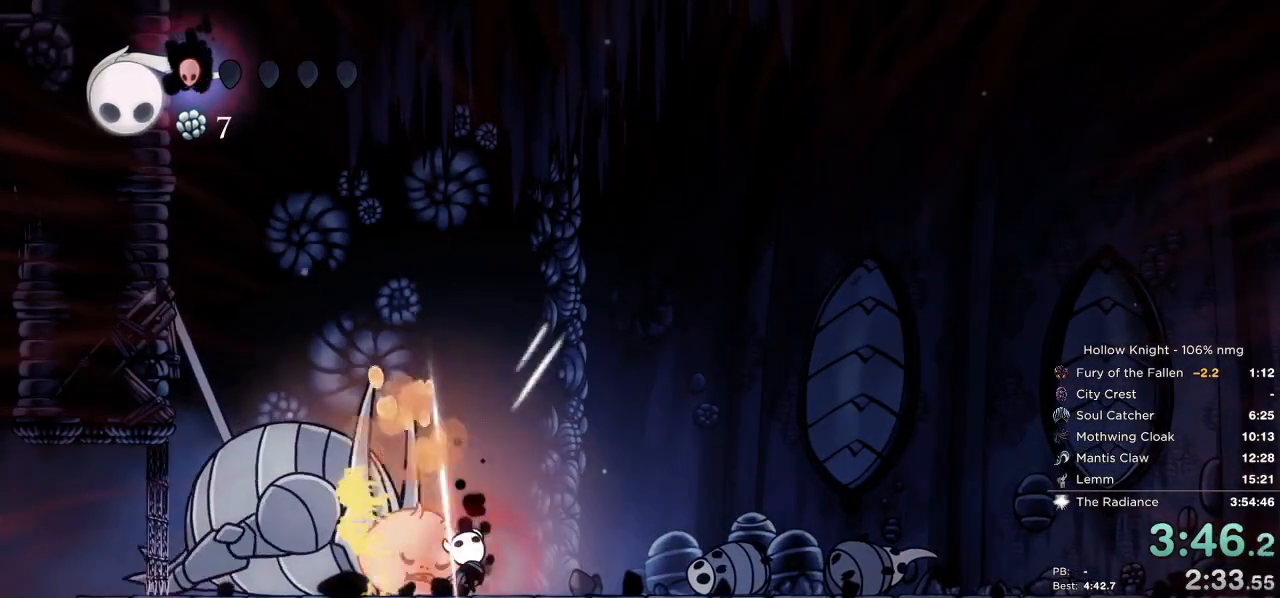
{"keys": ["up"], "events": [[217, "nail", "down"], [283, "nail", "up"]]}
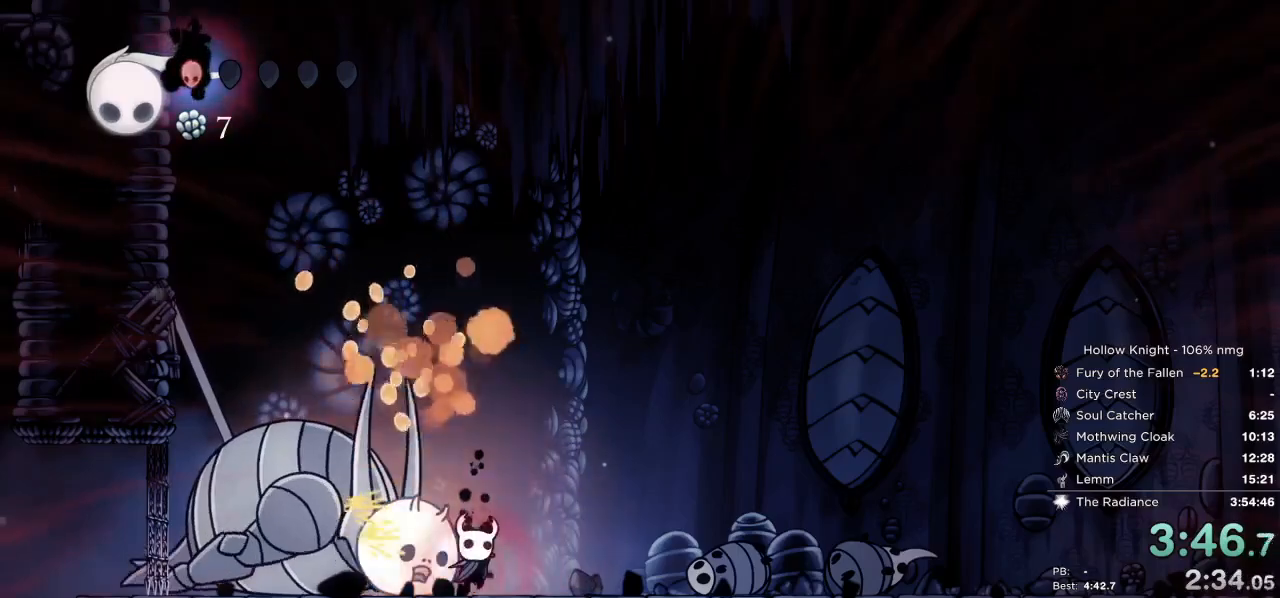
{"keys": ["up"], "events": [[117, "nail", "down"], [167, "nail", "up"]]}
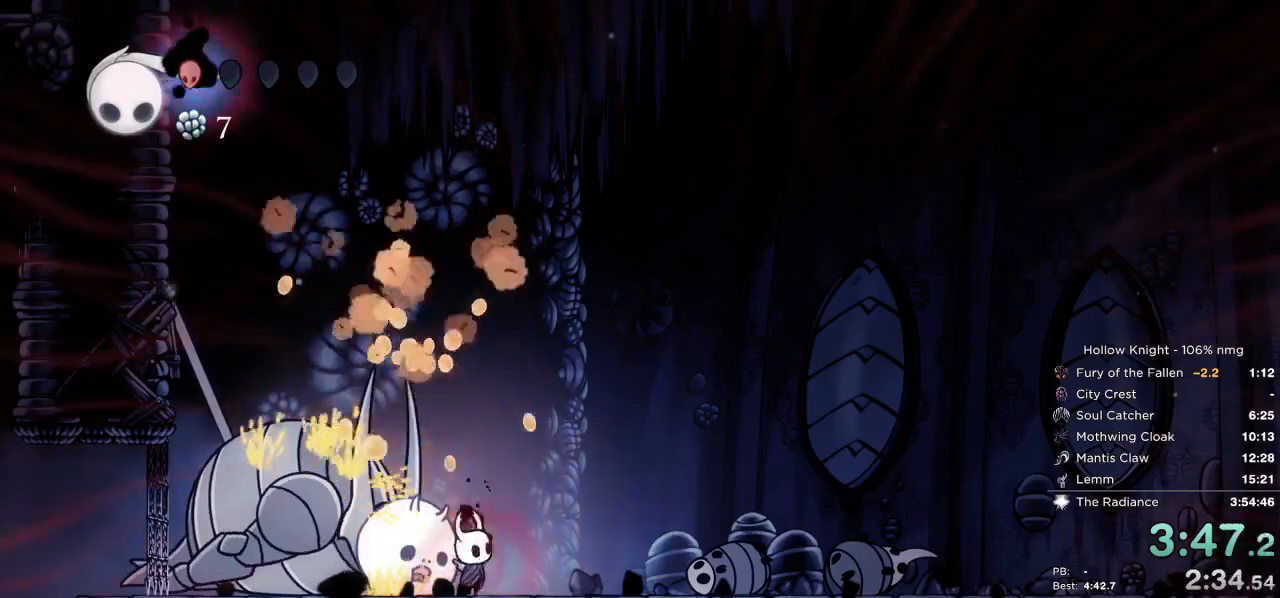
{"keys": ["up"], "events": [[33, "nail", "down"], [83, "nail", "up"], [433, "nail", "down"], [500, "nail", "up"]]}
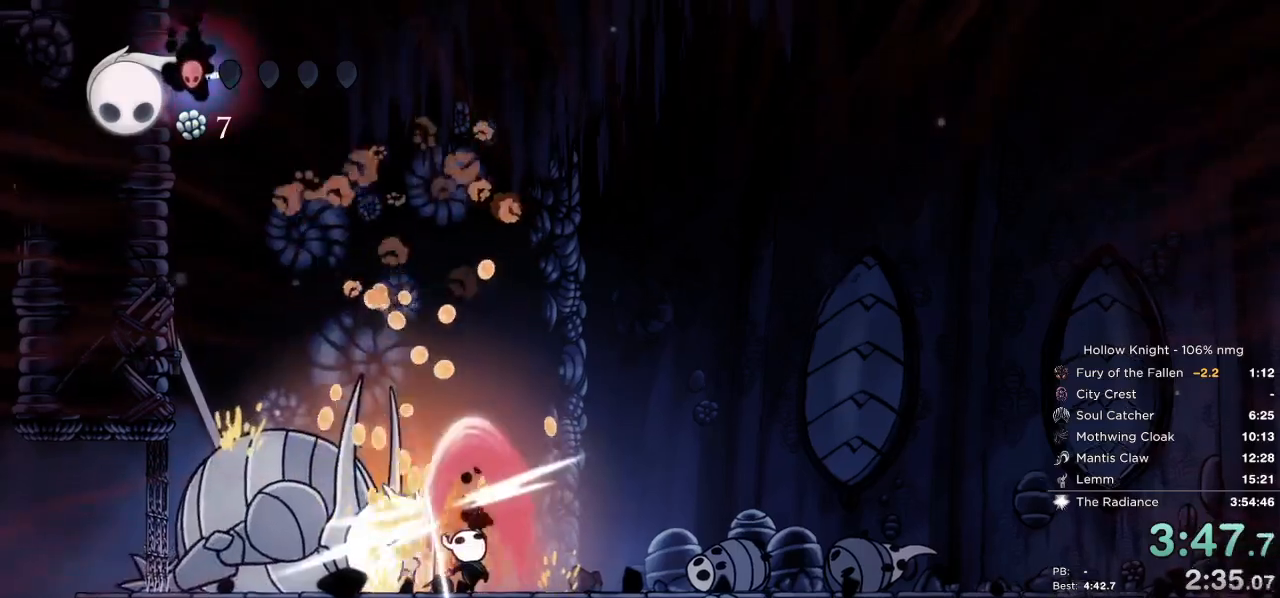
{"keys": [], "events": [[333, "up", "up"], [383, "left", "down"], [467, "left", "up"]]}
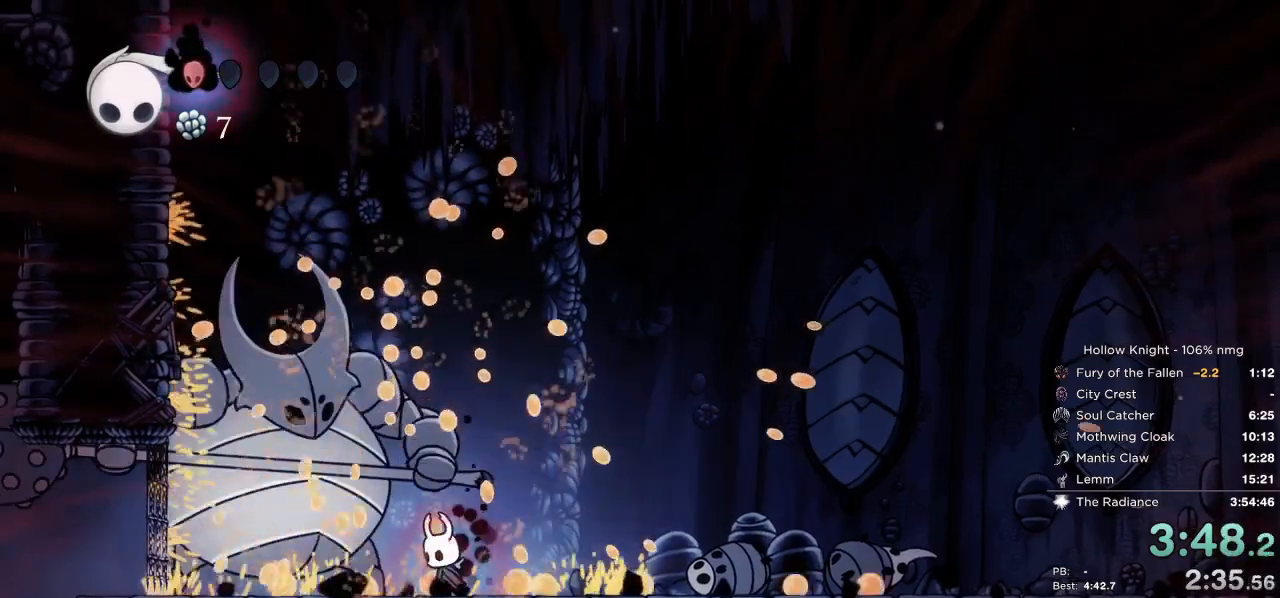
{"keys": ["nail"], "events": [[33, "nail", "down"], [150, "nail", "up"], [467, "nail", "down"]]}
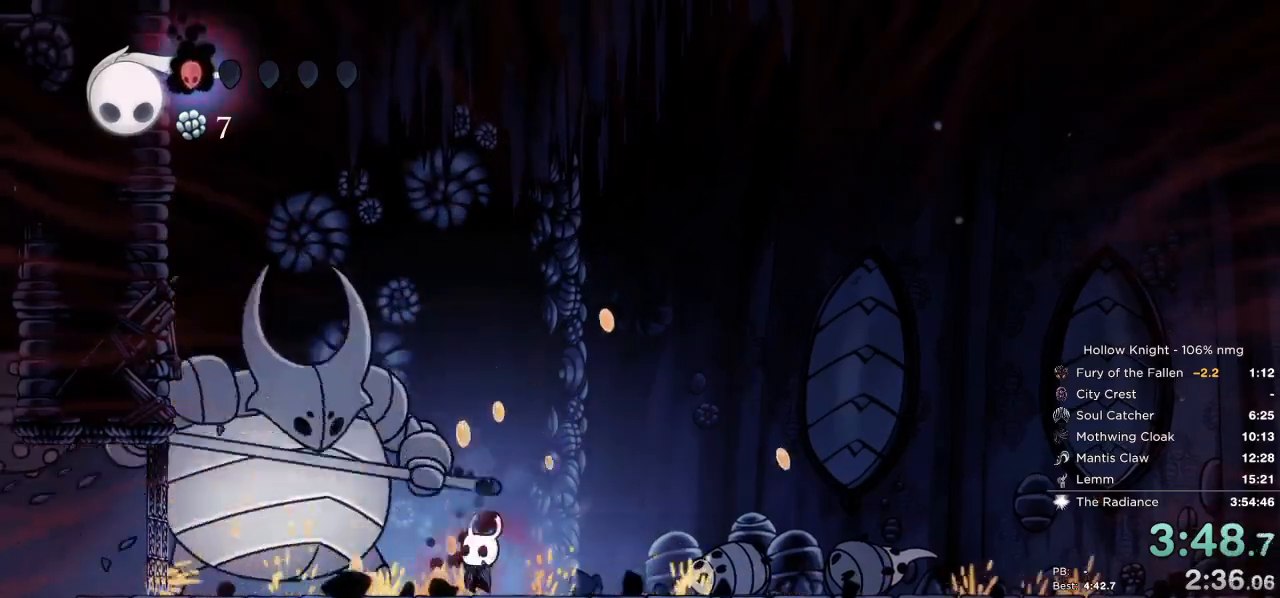
{"keys": ["jump", "left", "up"], "events": [[150, "right", "down"], [200, "jump", "down"], [250, "nail", "up"], [350, "up", "down"], [367, "right", "up"], [433, "left", "down"]]}
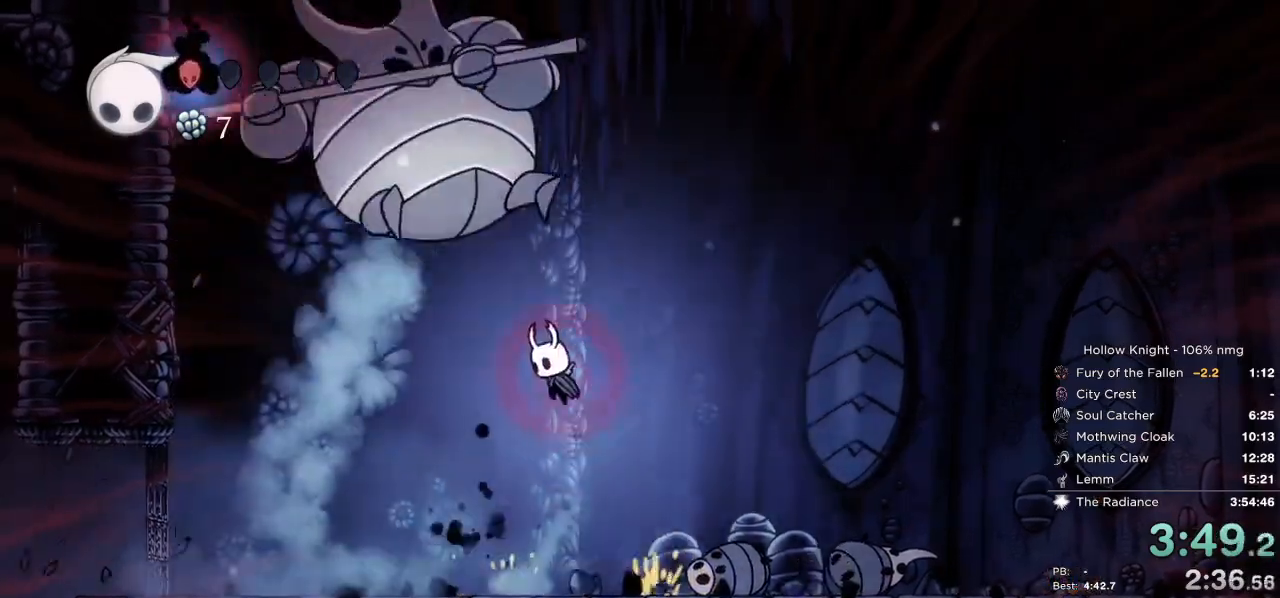
{"keys": ["right", "up"], "events": [[33, "left", "up"], [33, "right", "down"], [217, "nail", "down"], [433, "jump", "up"], [433, "nail", "up"]]}
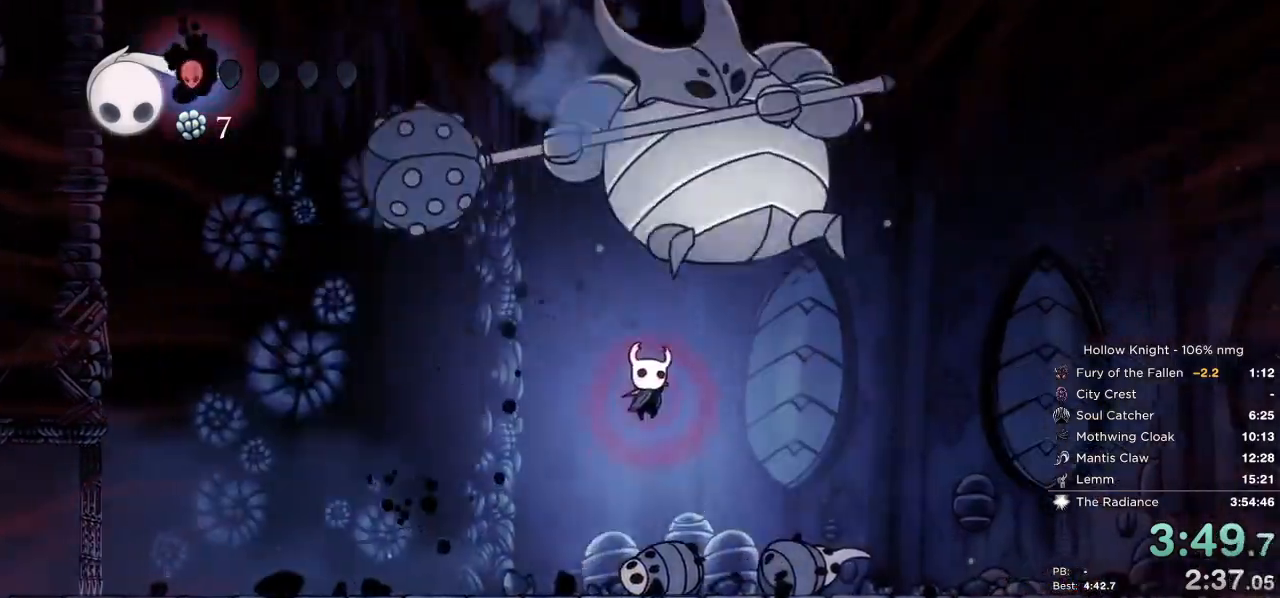
{"keys": [], "events": [[83, "up", "up"], [150, "nail", "down"], [200, "right", "up"], [283, "nail", "up"]]}
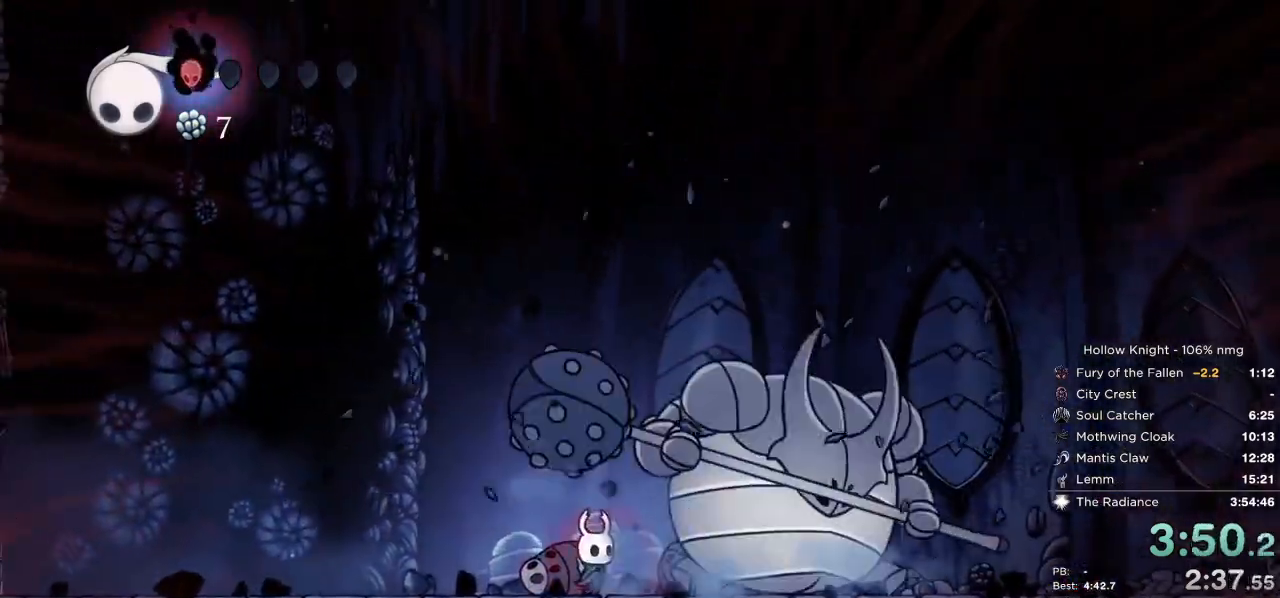
{"keys": ["nail", "right"], "events": [[50, "nail", "down"], [167, "nail", "up"], [350, "right", "down"], [467, "nail", "down"]]}
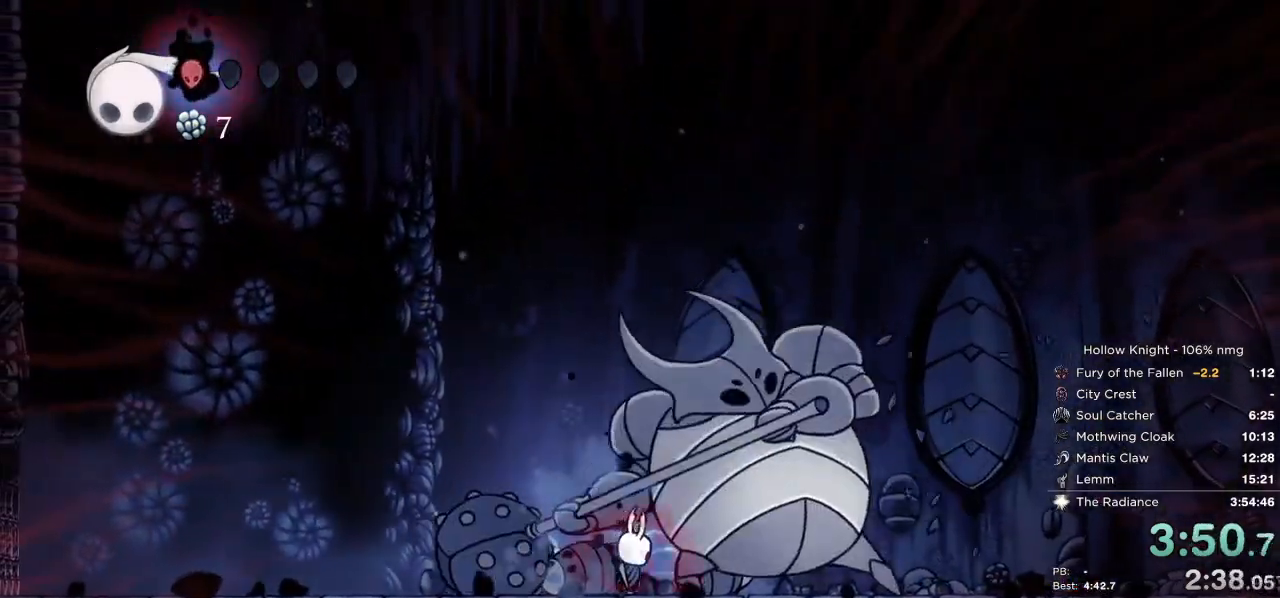
{"keys": [], "events": [[33, "right", "up"], [67, "nail", "up"], [400, "nail", "down"], [500, "nail", "up"]]}
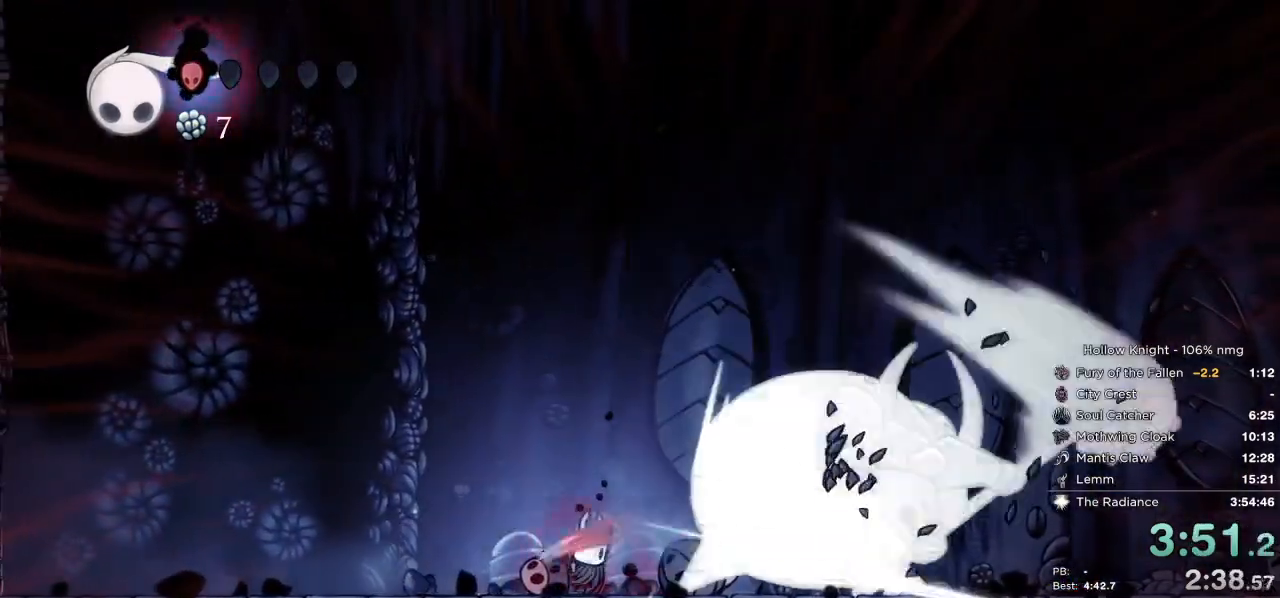
{"keys": ["right"], "events": [[300, "nail", "down"], [317, "right", "down"], [433, "nail", "up"]]}
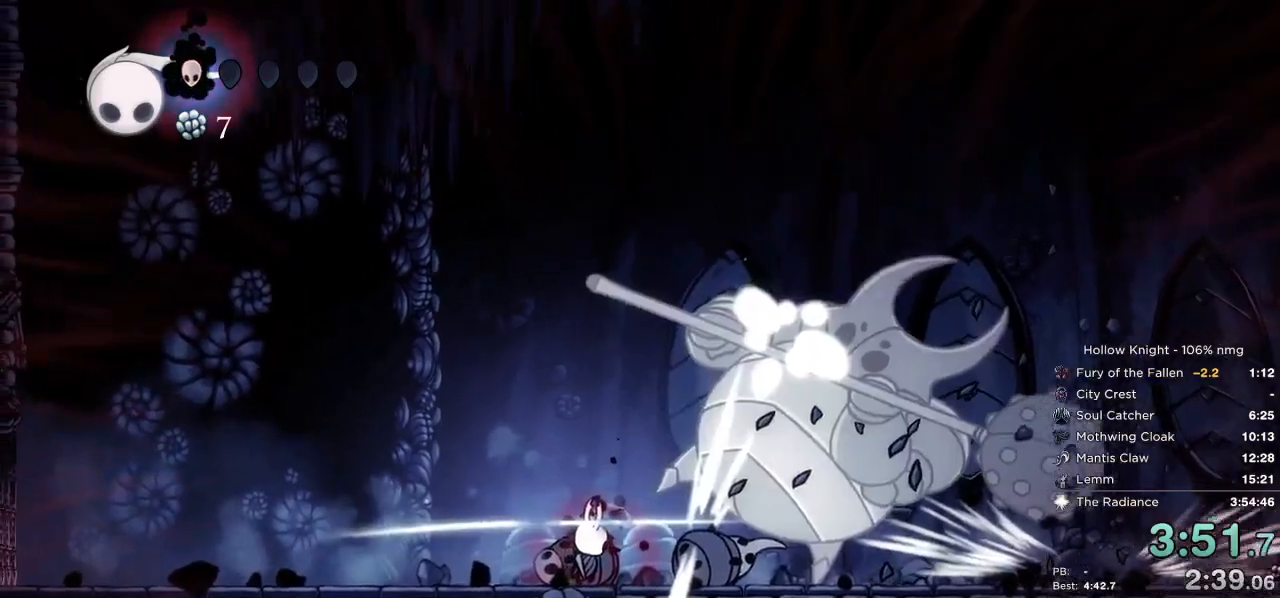
{"keys": ["right"], "events": []}
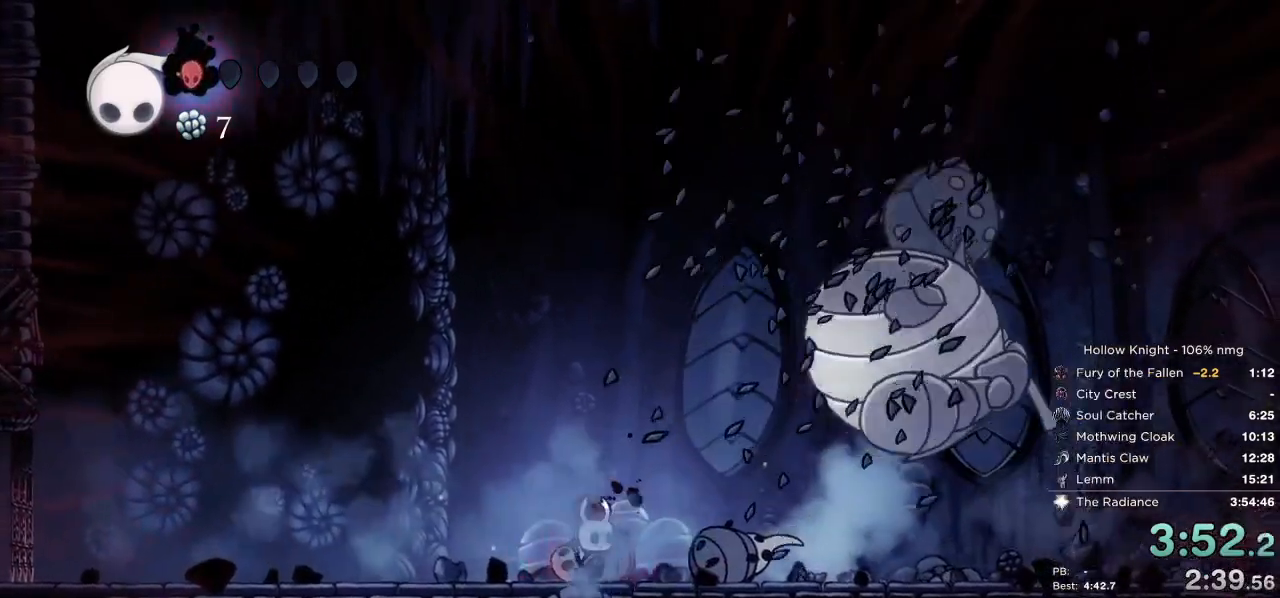
{"keys": ["right"], "events": []}
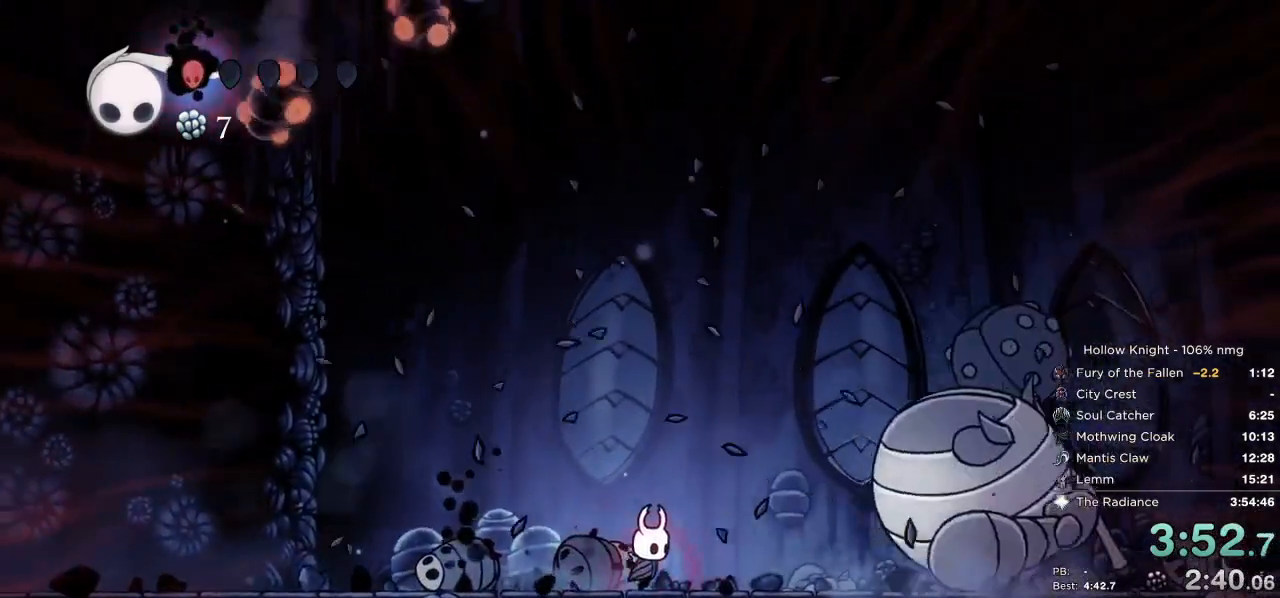
{"keys": ["right"], "events": []}
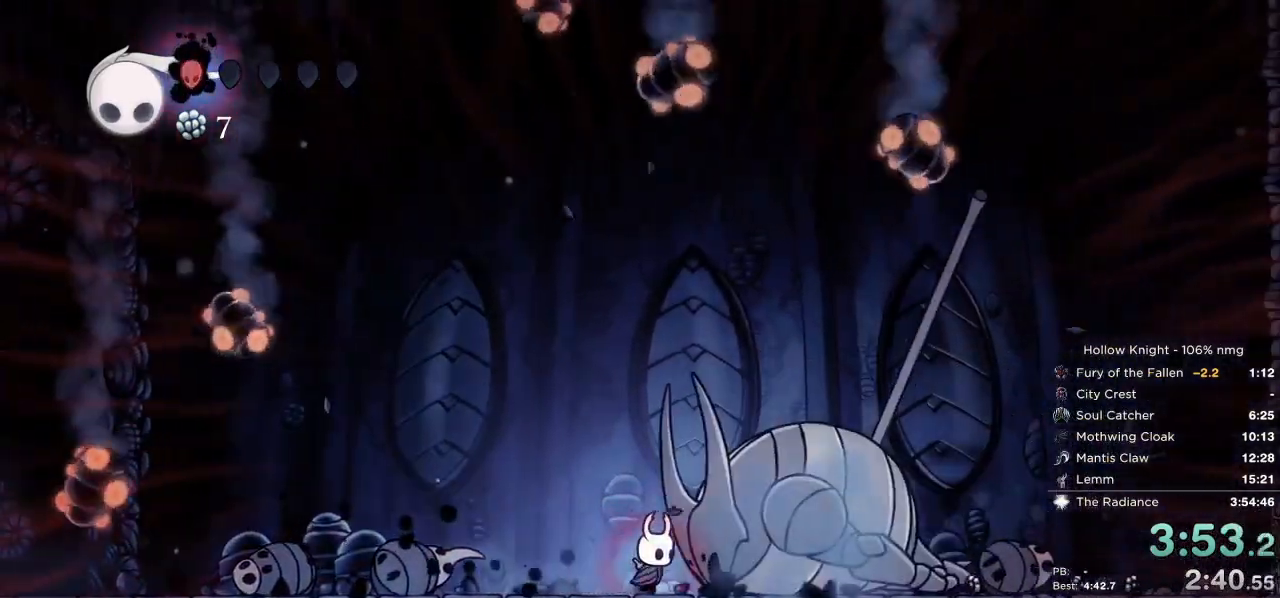
{"keys": [], "events": [[167, "right", "up"]]}
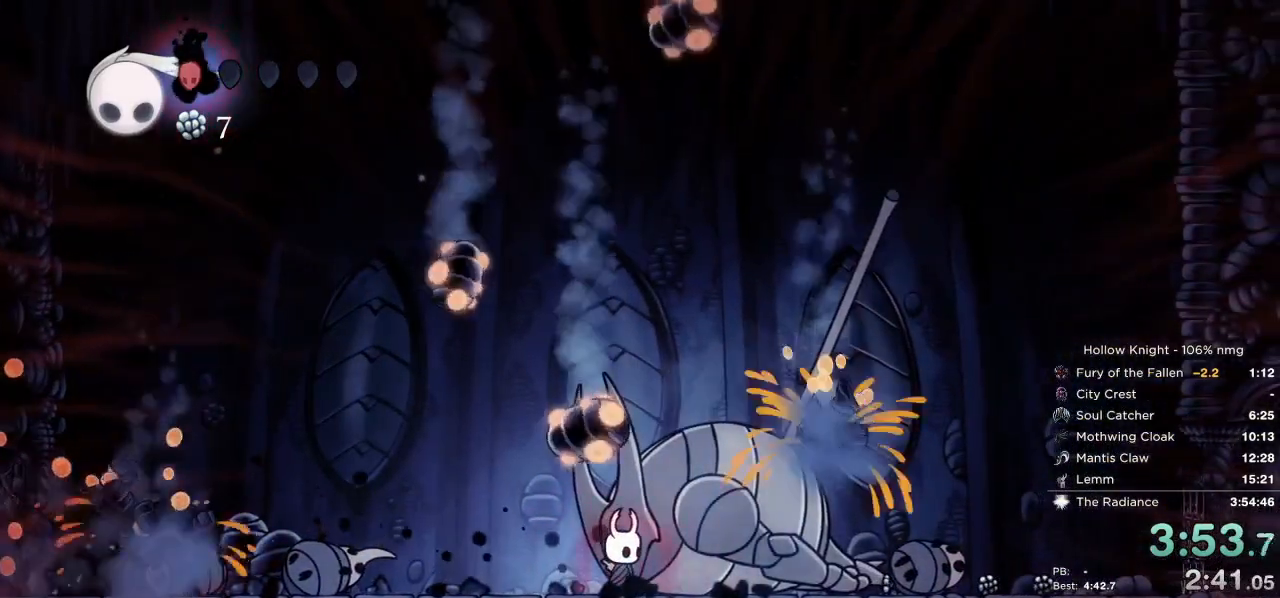
{"keys": ["right", "up"], "events": [[17, "up", "down"], [67, "nail", "down"], [67, "right", "down"], [167, "nail", "up"]]}
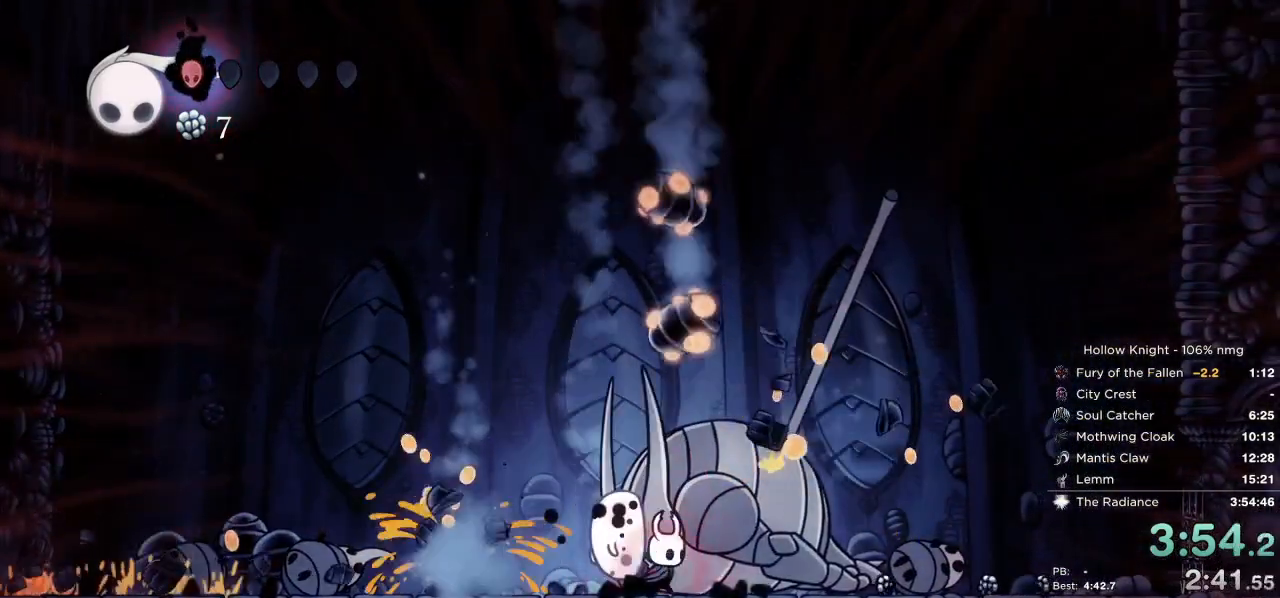
{"keys": ["right", "up"], "events": [[67, "nail", "down"], [117, "right", "up"], [150, "left", "down"], [183, "nail", "up"], [483, "left", "up"], [483, "right", "down"]]}
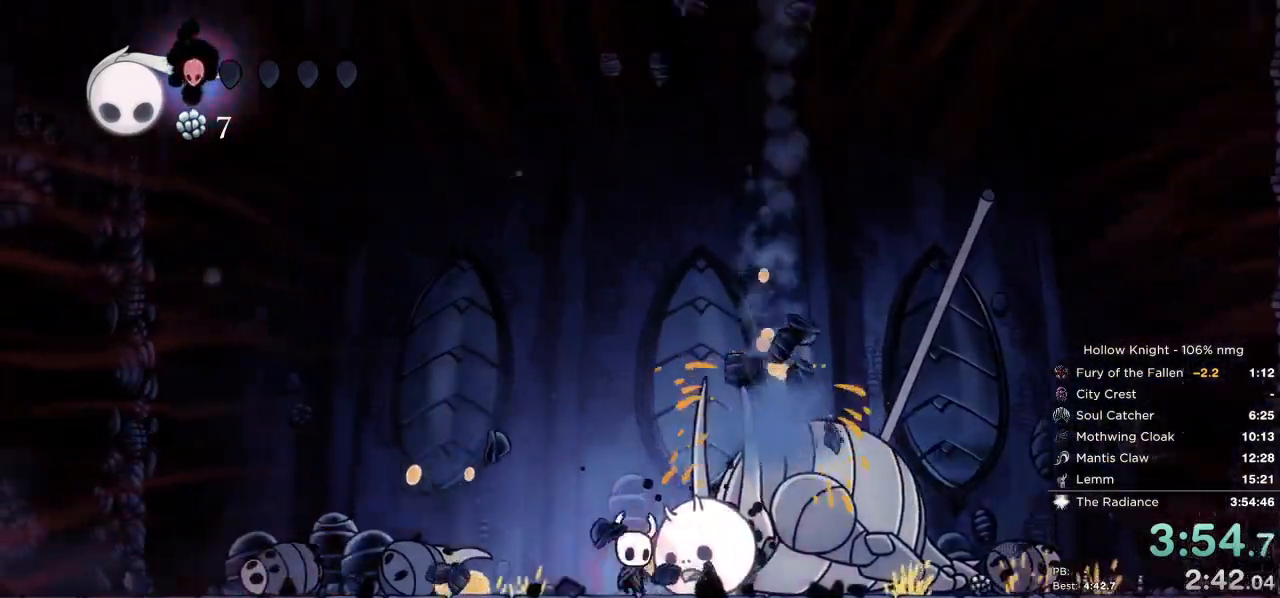
{"keys": ["nail", "up"], "events": [[33, "nail", "down"], [133, "nail", "up"], [133, "right", "up"], [417, "nail", "down"]]}
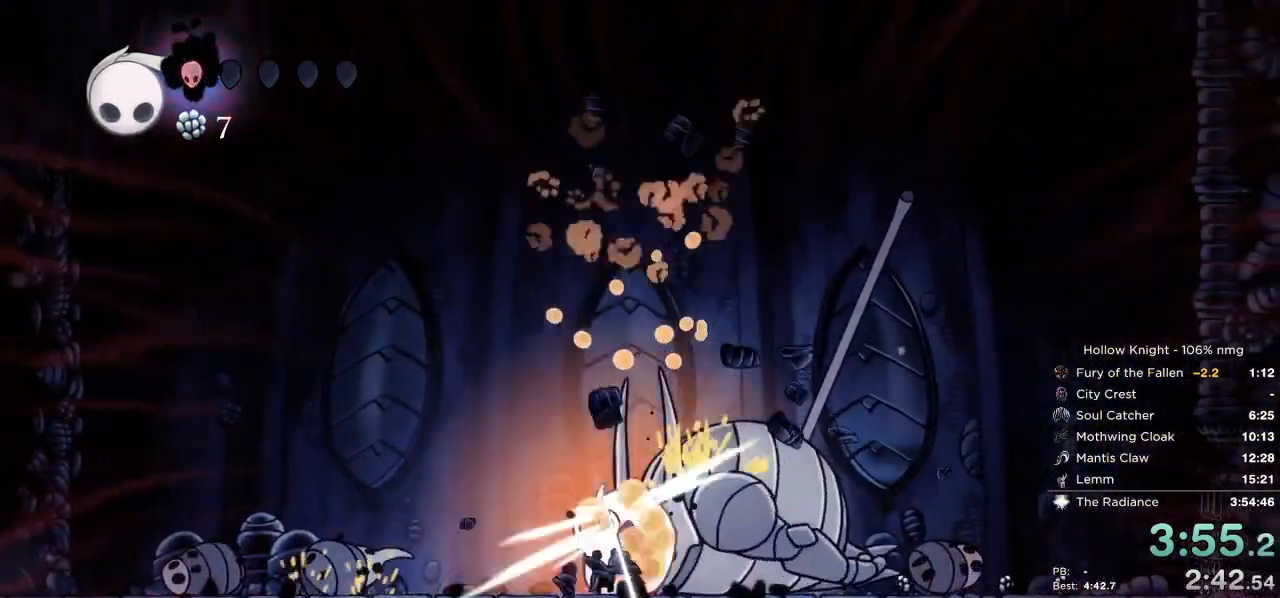
{"keys": ["up"], "events": [[17, "nail", "up"], [350, "nail", "down"], [433, "nail", "up"]]}